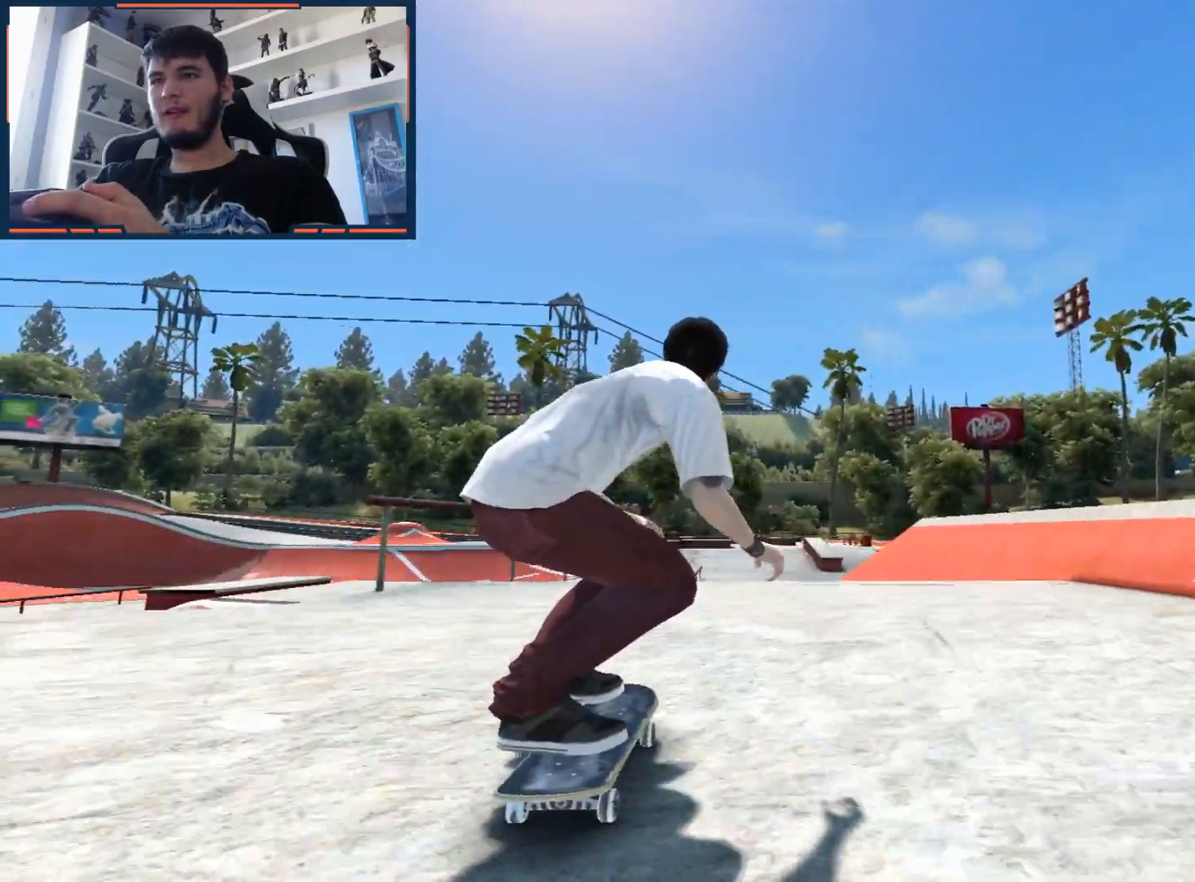
Gameplay with a controller (Xbox layout); each line is a JSON object with the inputs held at the frame after it. "events" lists button and stick changes between this image and that frame as [ms after this image, input, new state], when the widget could be followed in between.
{"buttons": [], "left_stick": "center", "right_stick": "center", "events": [[133, "right_stick", "up"], [267, "right_stick", "down-left"], [350, "right_stick", "center"]]}
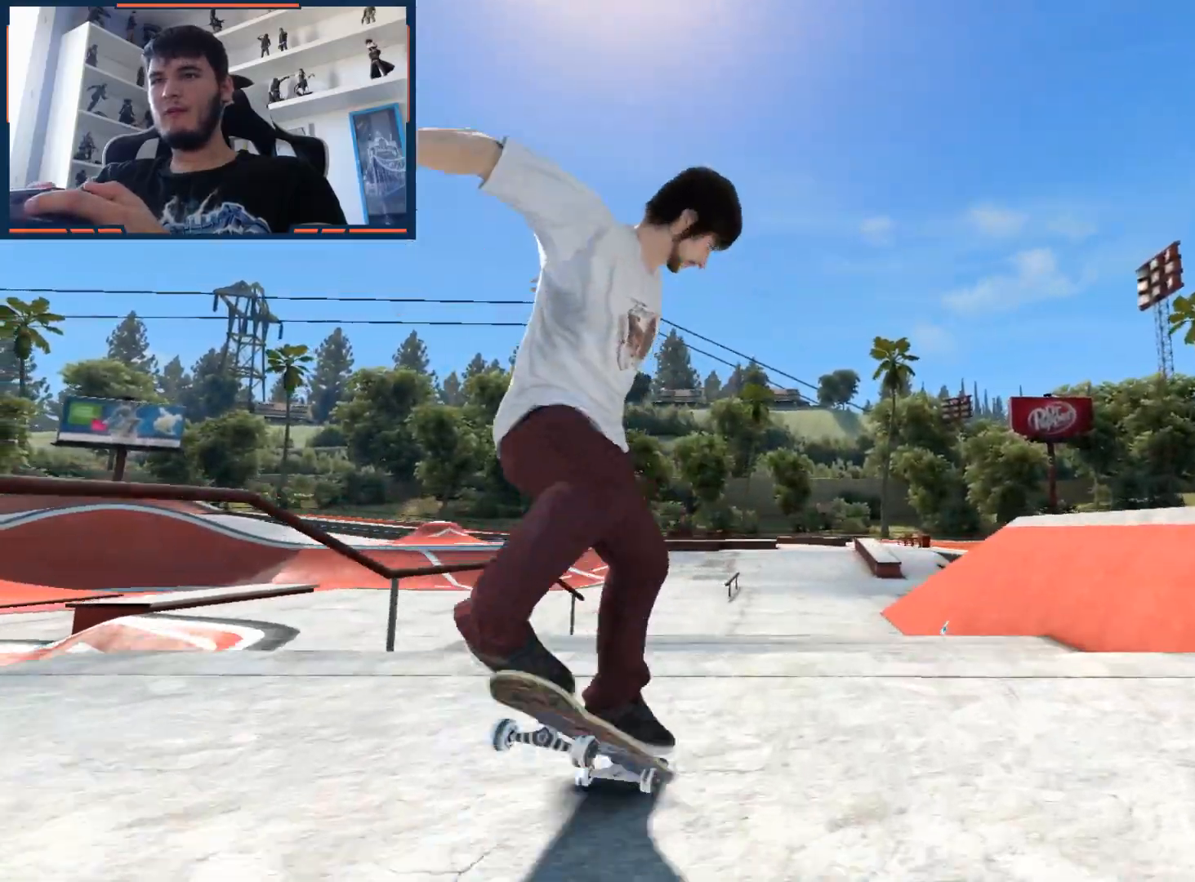
{"buttons": [], "left_stick": "center", "right_stick": "center", "events": [[133, "left_stick", "right"], [400, "left_stick", "center"]]}
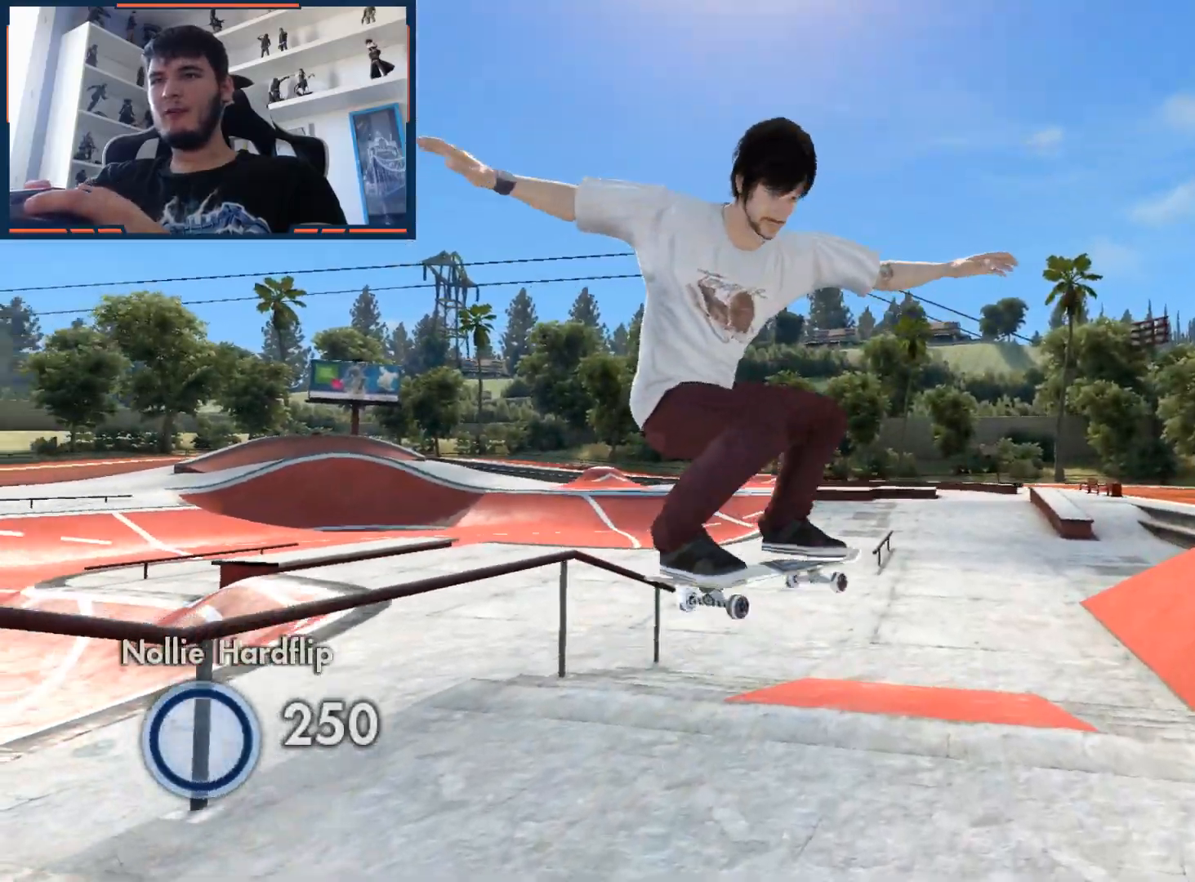
{"buttons": [], "left_stick": "center", "right_stick": "center", "events": []}
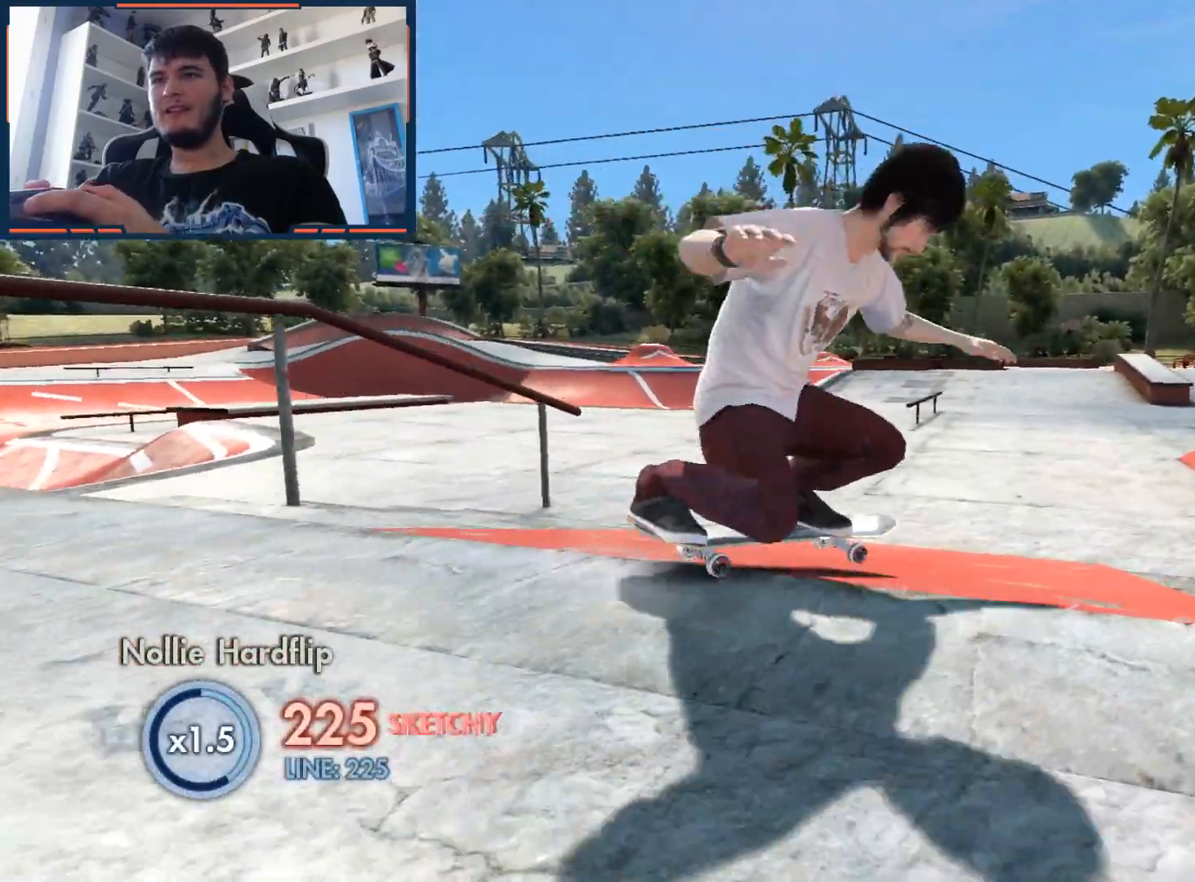
{"buttons": [], "left_stick": "center", "right_stick": "center", "events": [[217, "DPAD_UP", "down"], [233, "L1", "down"], [450, "DPAD_UP", "up"], [483, "L1", "up"]]}
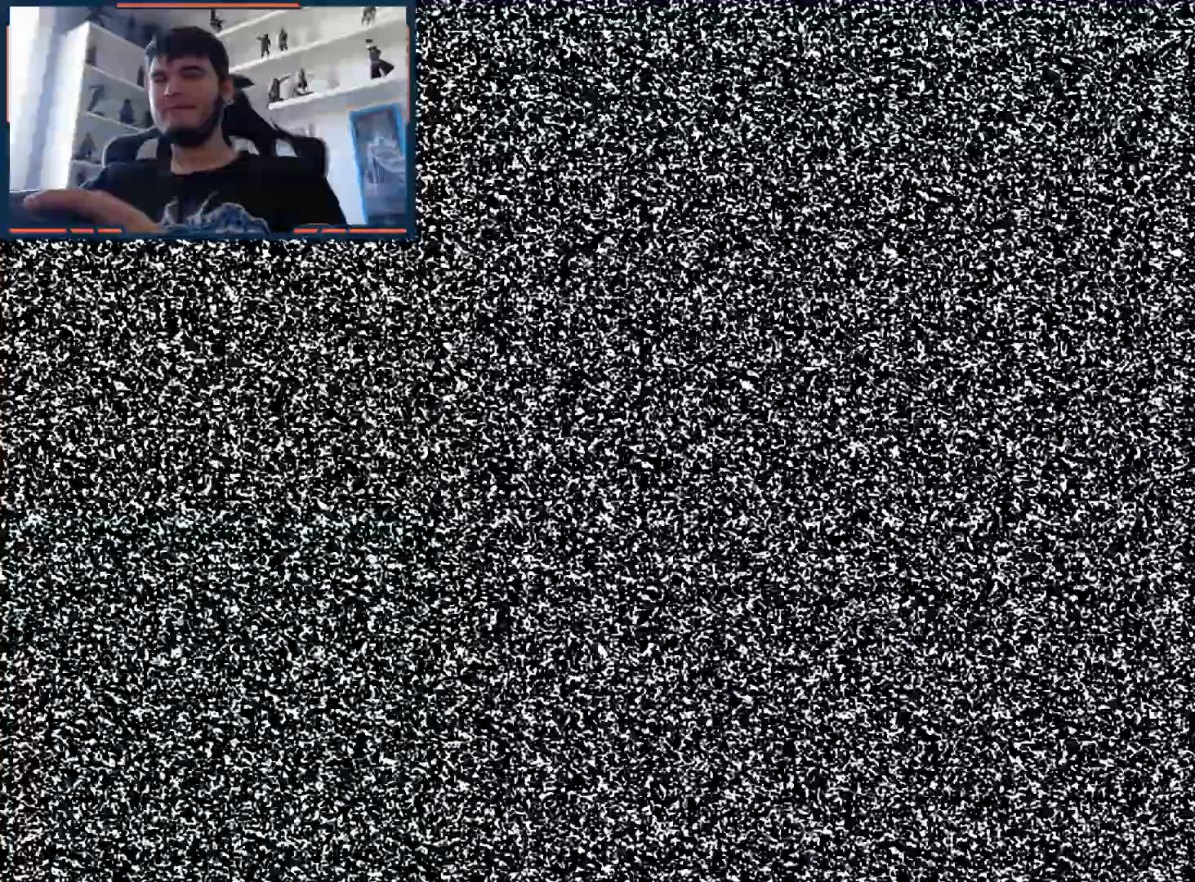
{"buttons": [], "left_stick": "center", "right_stick": "center", "events": [[17, "A", "down"], [333, "left_stick", "right"], [400, "A", "up"], [450, "left_stick", "center"]]}
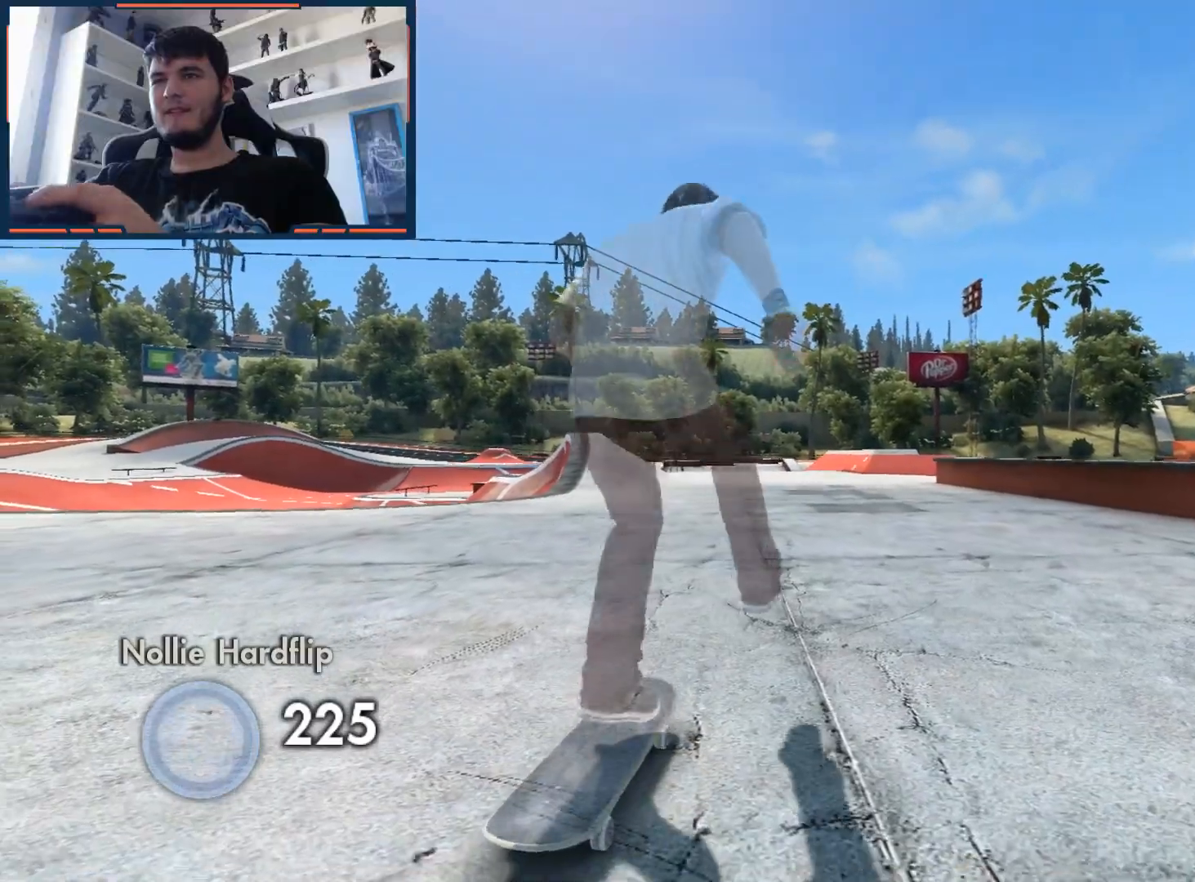
{"buttons": [], "left_stick": "center", "right_stick": "center", "events": [[83, "START", "down"], [233, "START", "up"]]}
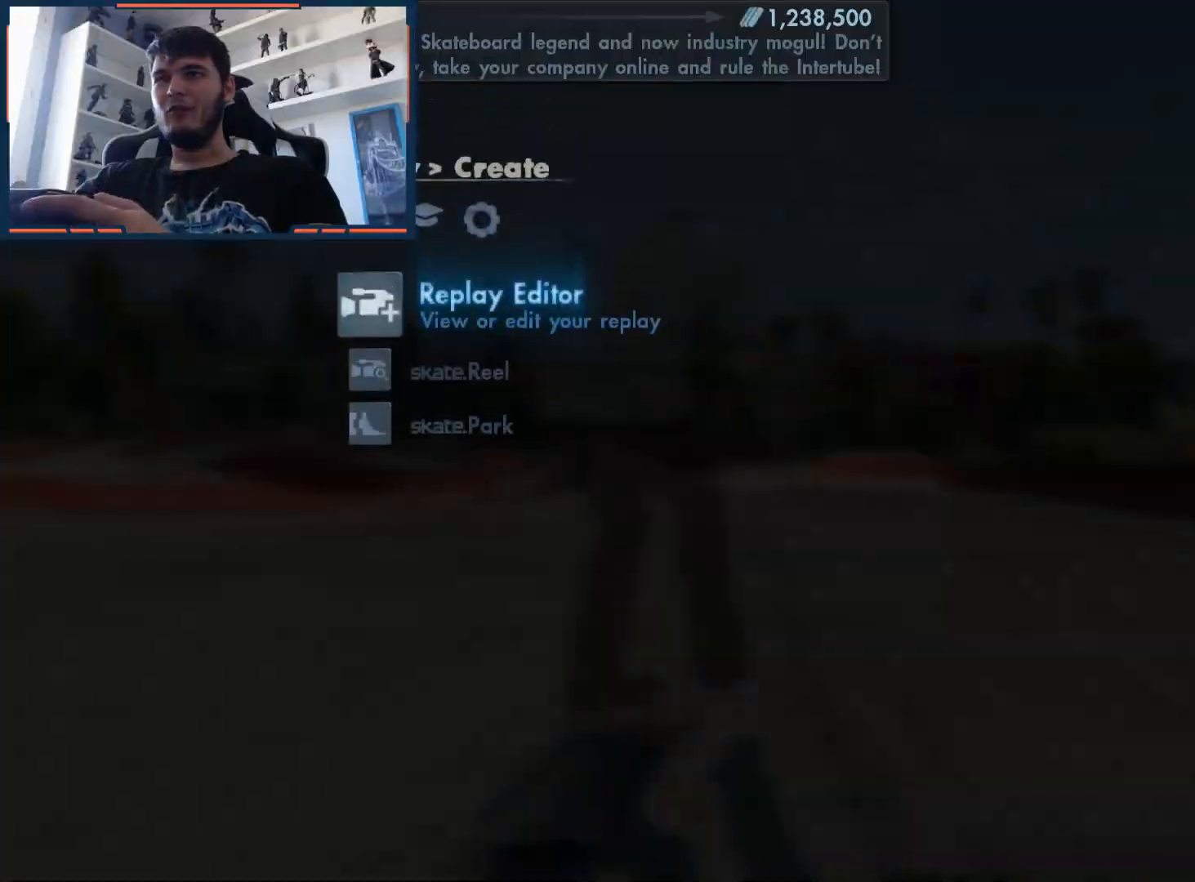
{"buttons": [], "left_stick": "center", "right_stick": "center", "events": [[317, "DPAD_RIGHT", "down"], [450, "DPAD_RIGHT", "up"]]}
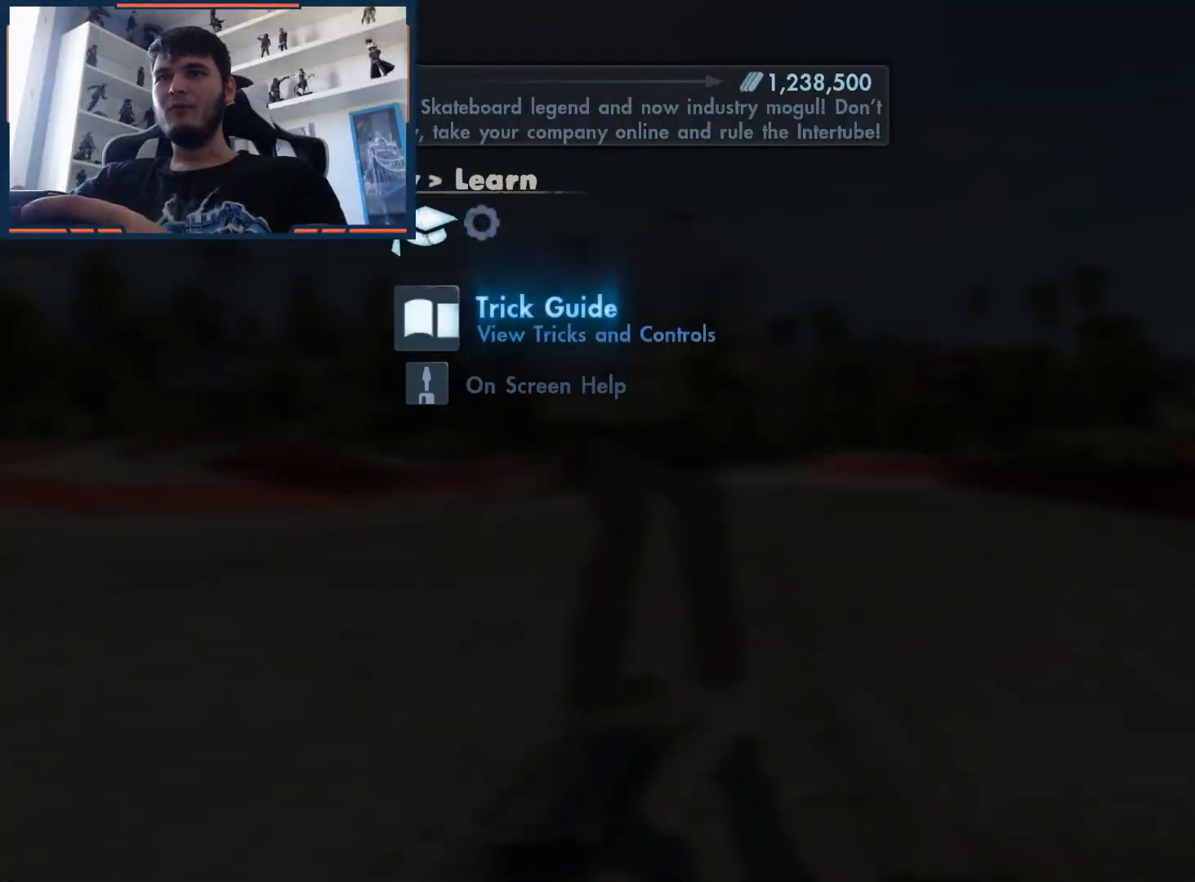
{"buttons": [], "left_stick": "center", "right_stick": "center", "events": [[317, "DPAD_DOWN", "down"], [400, "A", "down"], [400, "DPAD_DOWN", "up"], [500, "A", "up"]]}
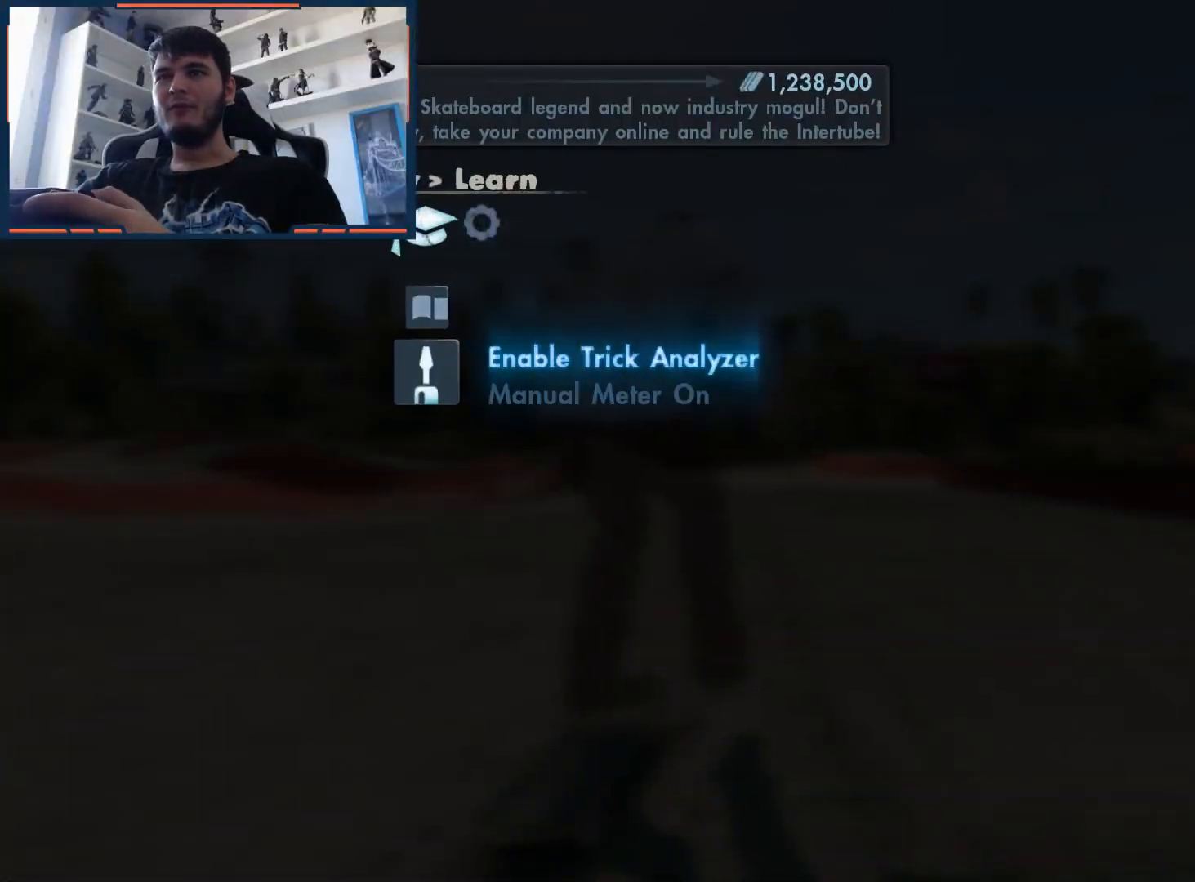
{"buttons": [], "left_stick": "center", "right_stick": "center", "events": [[333, "A", "down"], [367, "A", "up"]]}
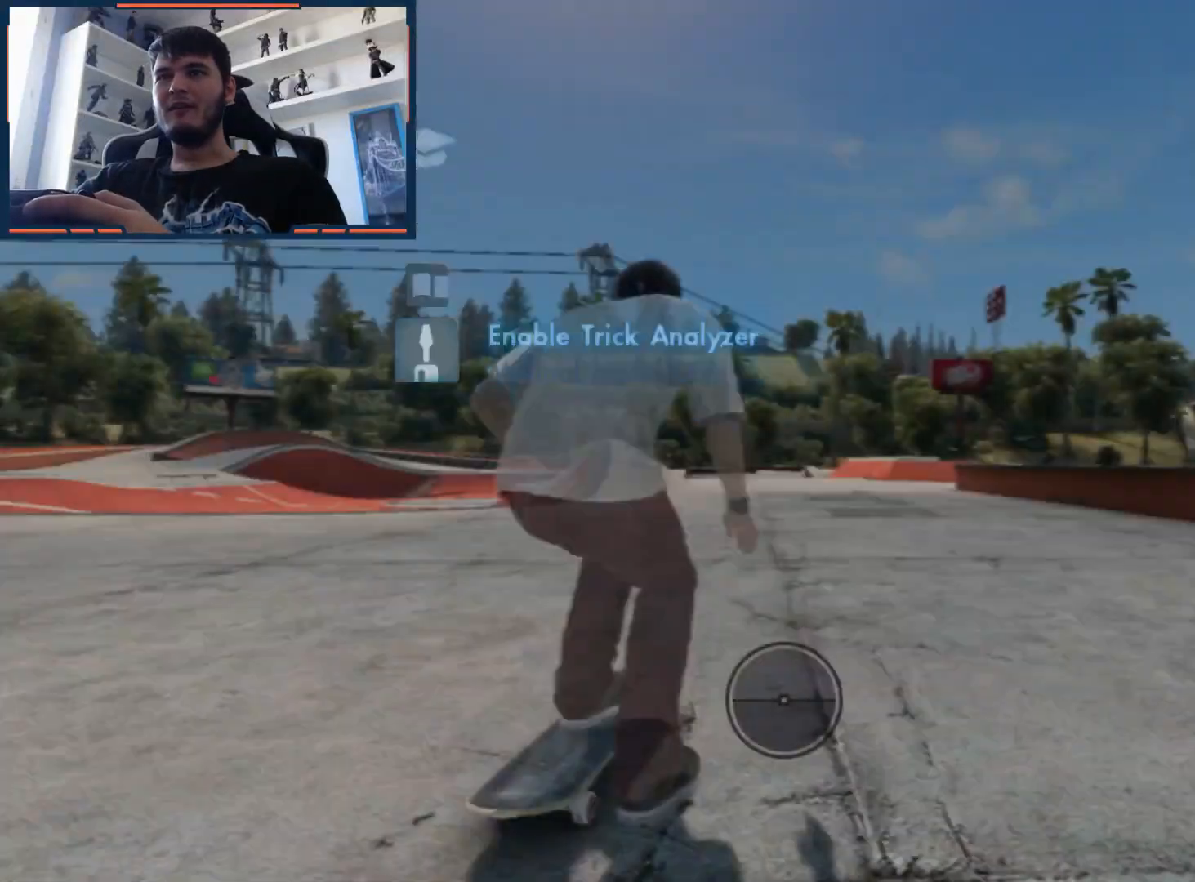
{"buttons": [], "left_stick": "center", "right_stick": "center", "events": []}
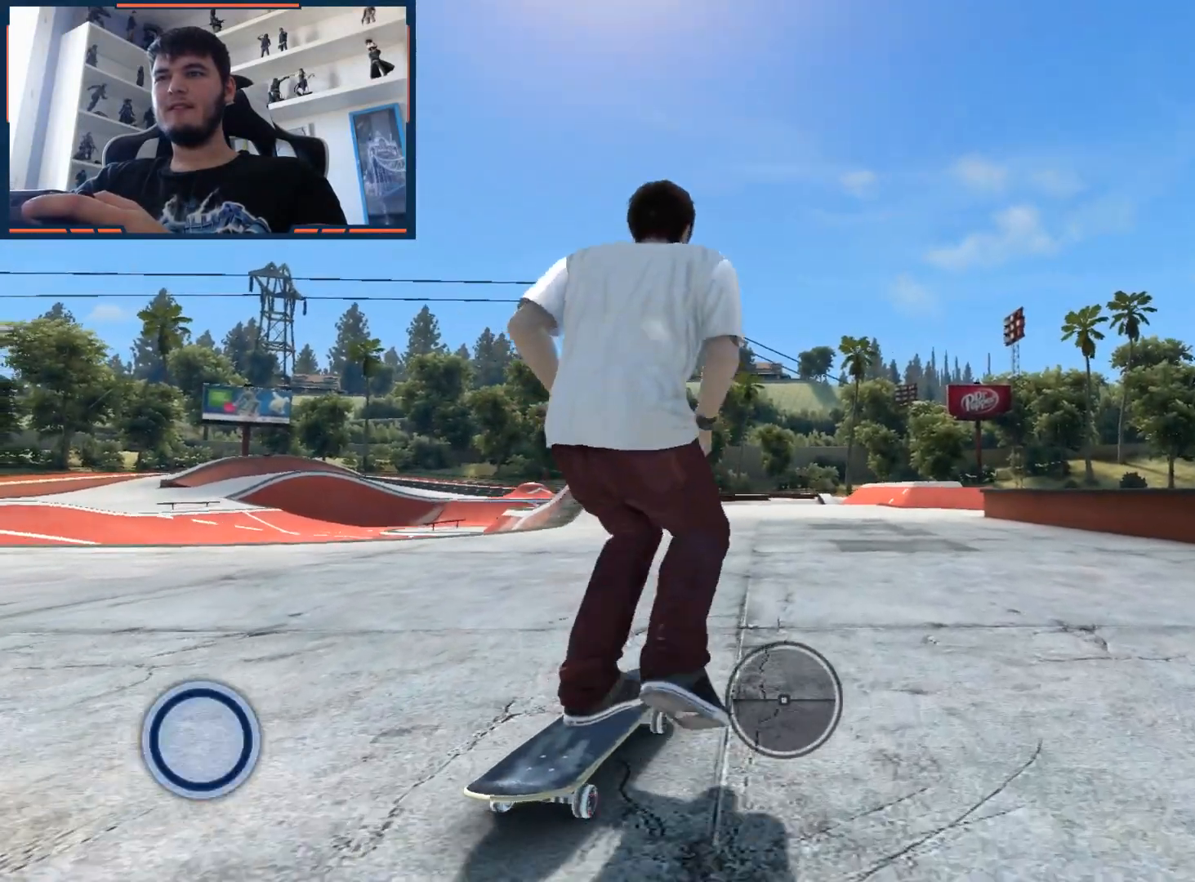
{"buttons": ["A"], "left_stick": "center", "right_stick": "center", "events": [[83, "left_stick", "left"], [183, "left_stick", "center"], [250, "A", "down"]]}
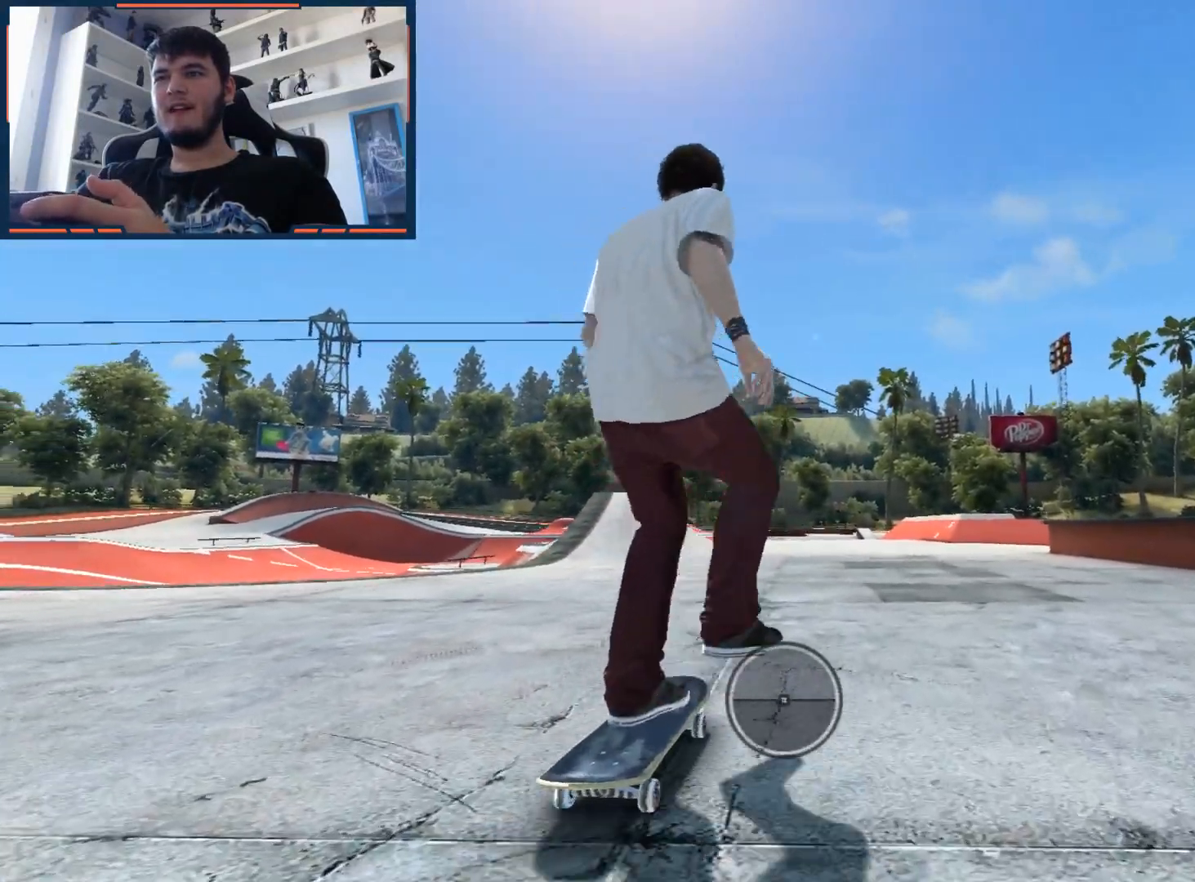
{"buttons": ["A"], "left_stick": "left", "right_stick": "center", "events": [[500, "left_stick", "left"]]}
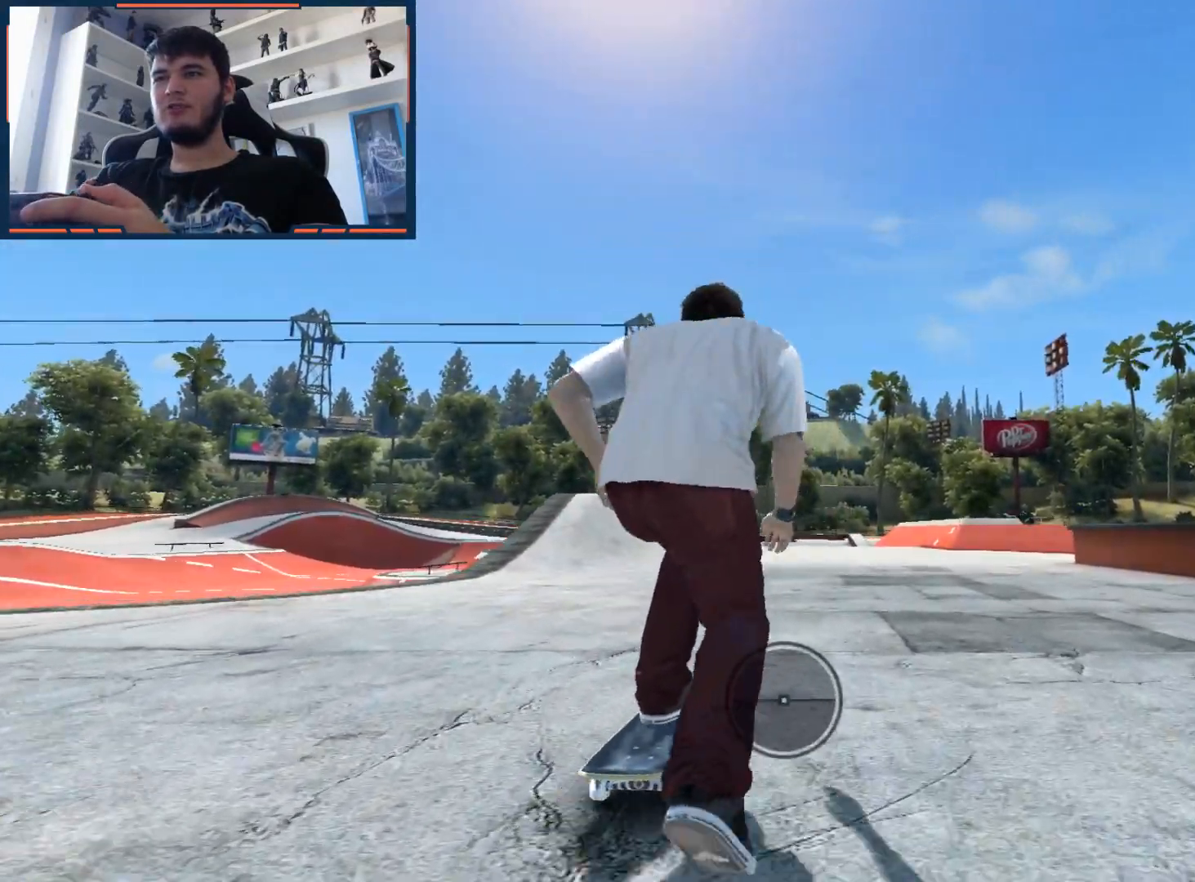
{"buttons": ["A"], "left_stick": "center", "right_stick": "center", "events": [[83, "left_stick", "center"]]}
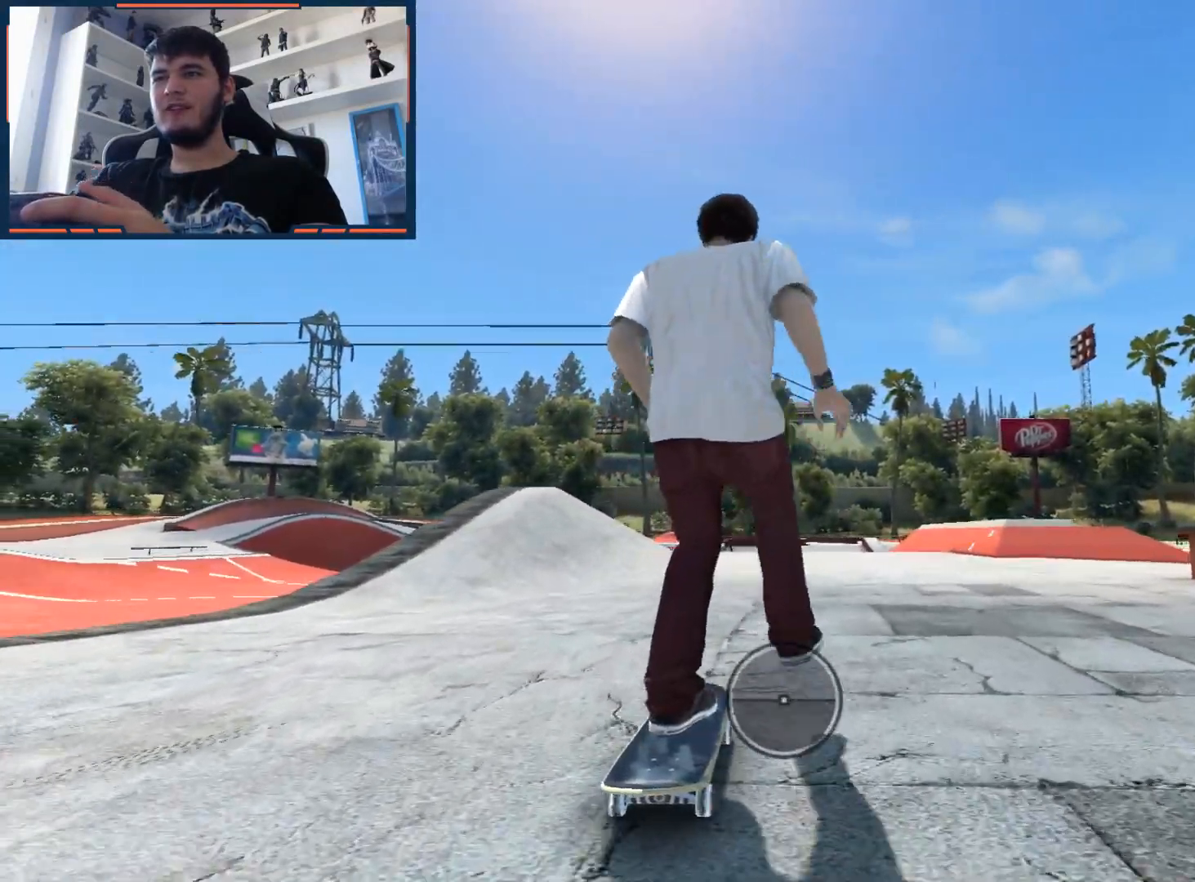
{"buttons": [], "left_stick": "center", "right_stick": "center", "events": [[33, "left_stick", "right"], [133, "left_stick", "center"], [500, "A", "up"]]}
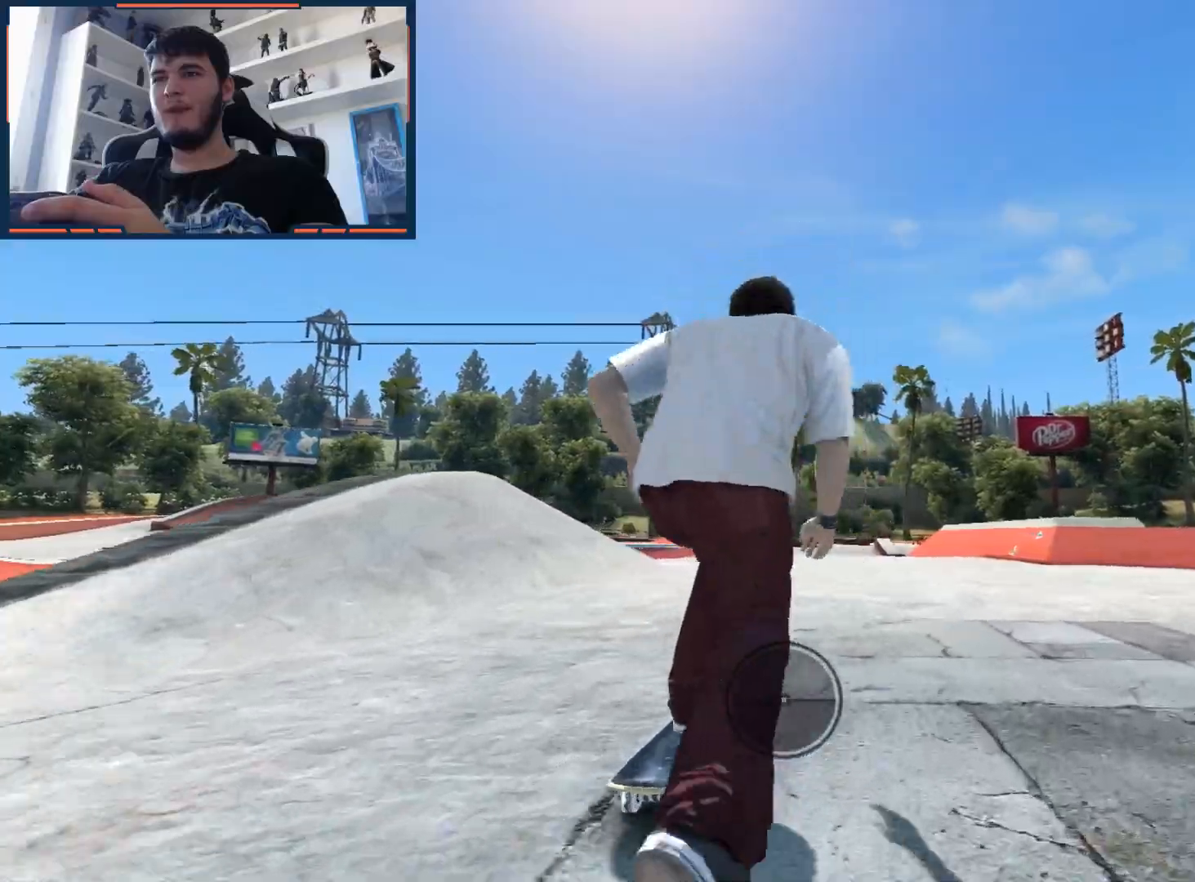
{"buttons": [], "left_stick": "center", "right_stick": "up-left", "events": [[267, "right_stick", "up-left"]]}
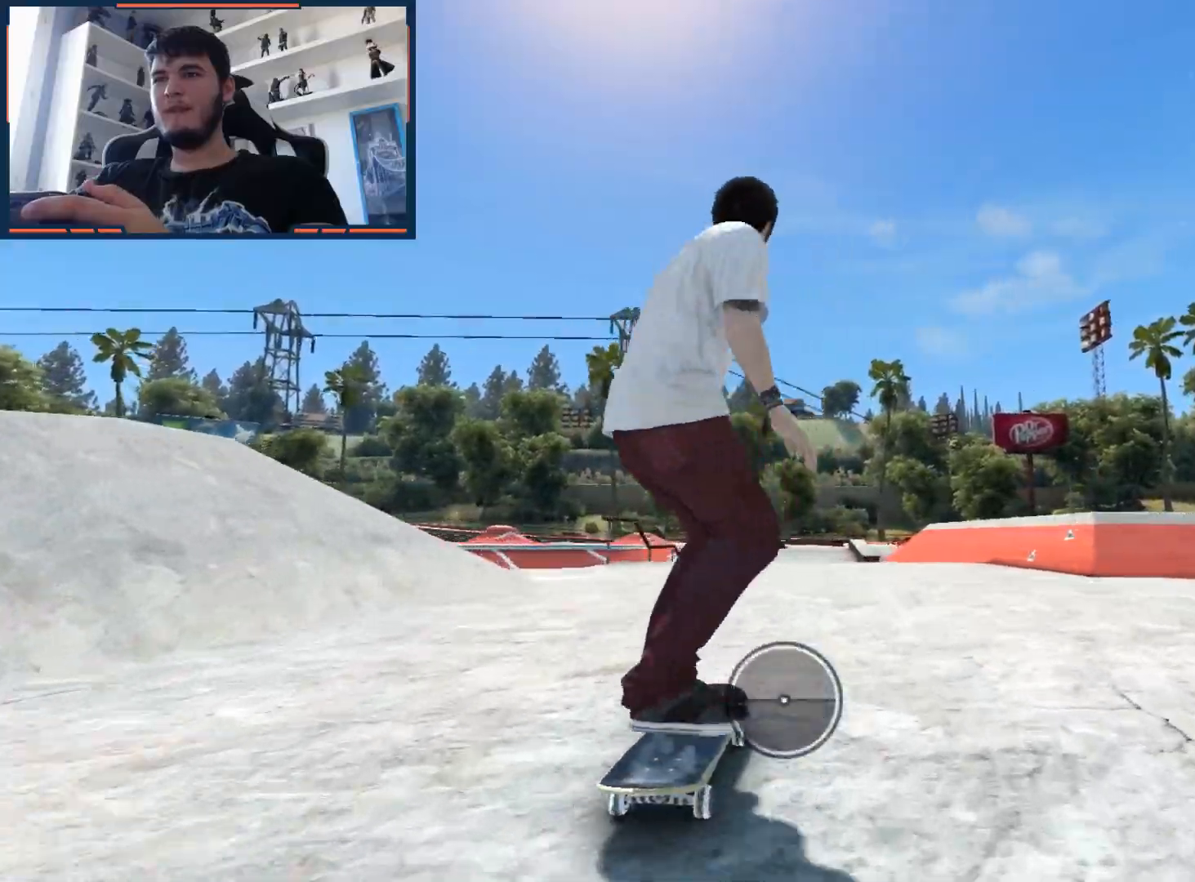
{"buttons": [], "left_stick": "center", "right_stick": "up-left", "events": []}
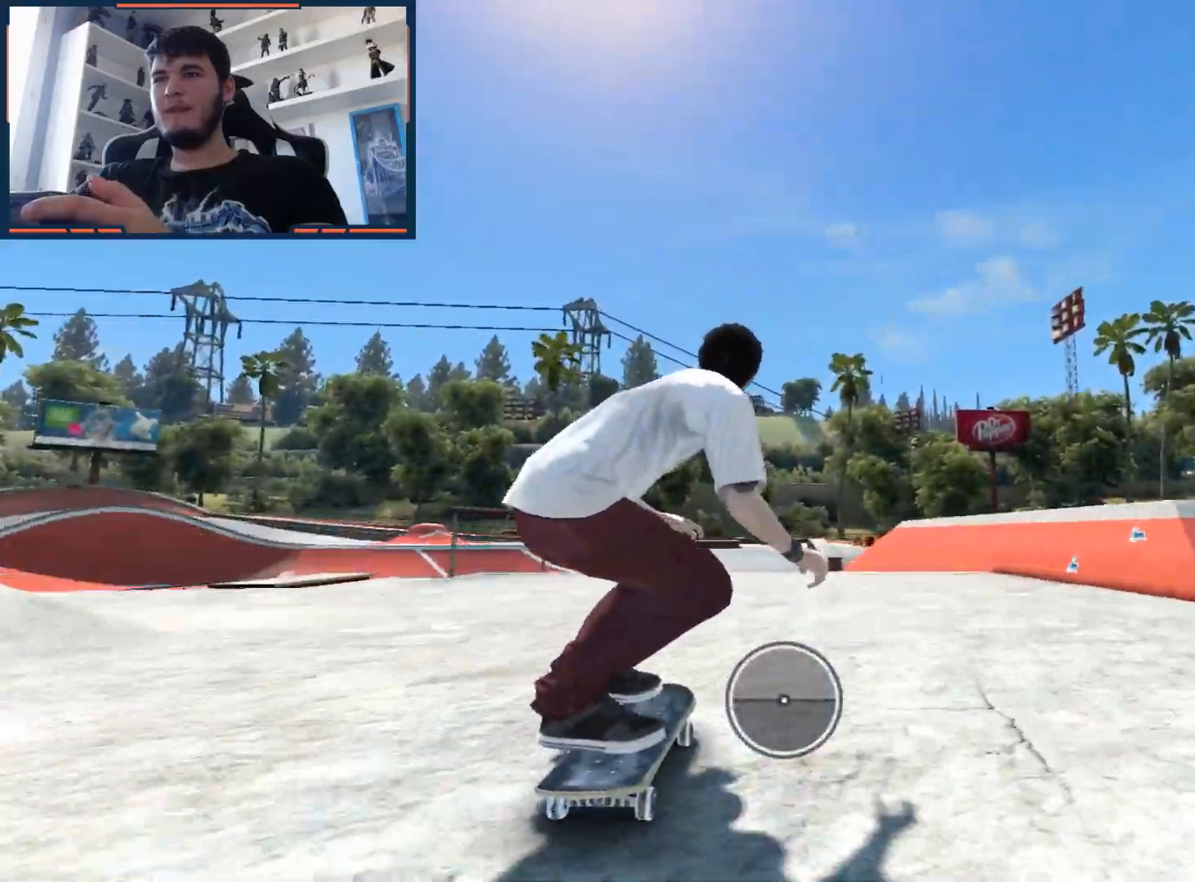
{"buttons": [], "left_stick": "center", "right_stick": "up-left", "events": []}
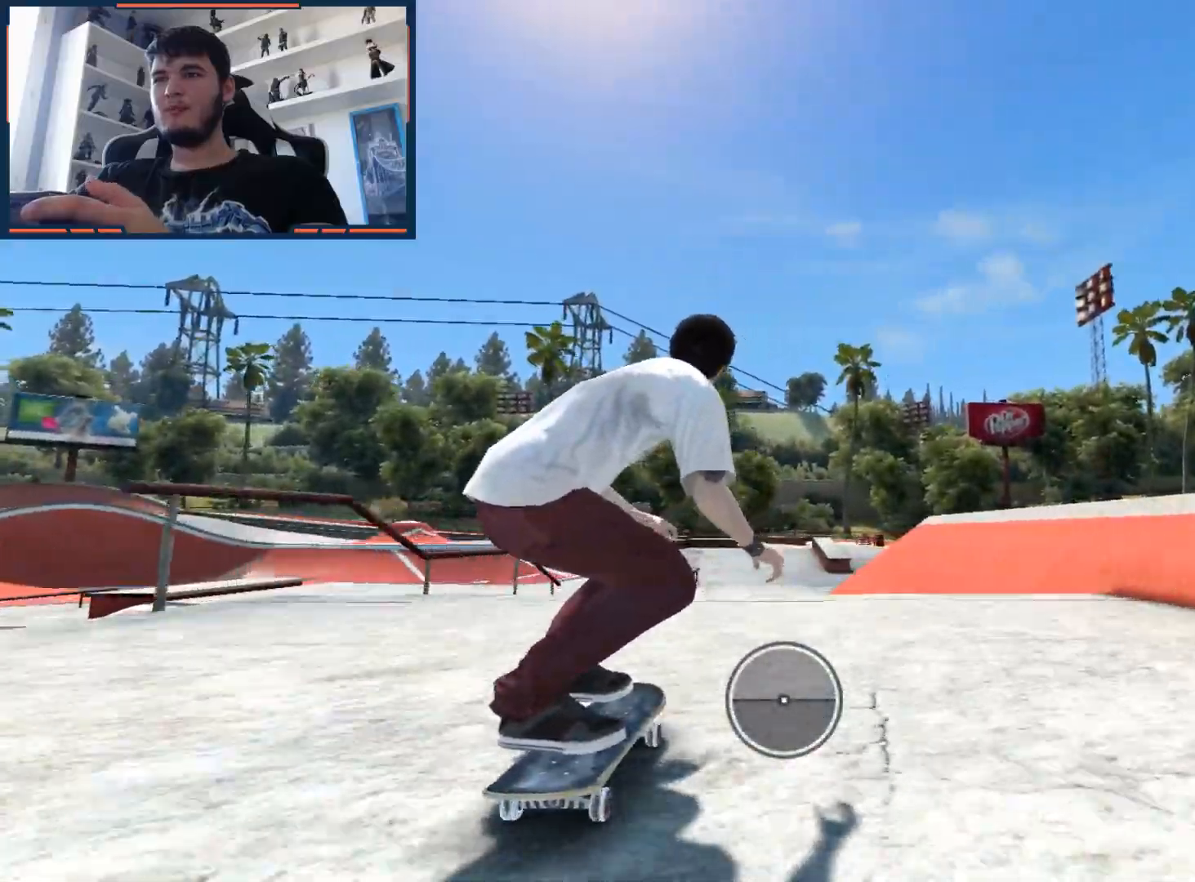
{"buttons": [], "left_stick": "center", "right_stick": "center", "events": [[167, "right_stick", "down-left"], [233, "right_stick", "center"]]}
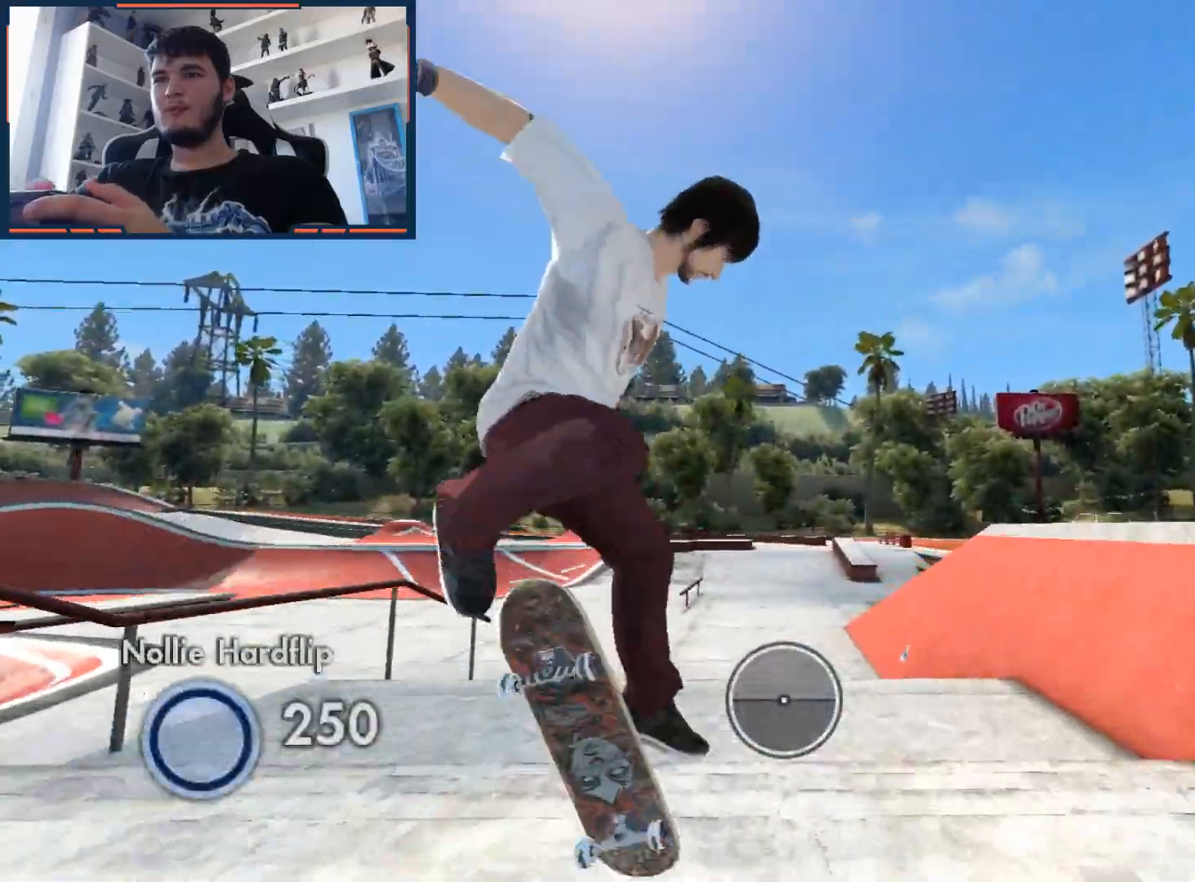
{"buttons": [], "left_stick": "center", "right_stick": "center", "events": [[33, "left_stick", "right"], [467, "left_stick", "center"]]}
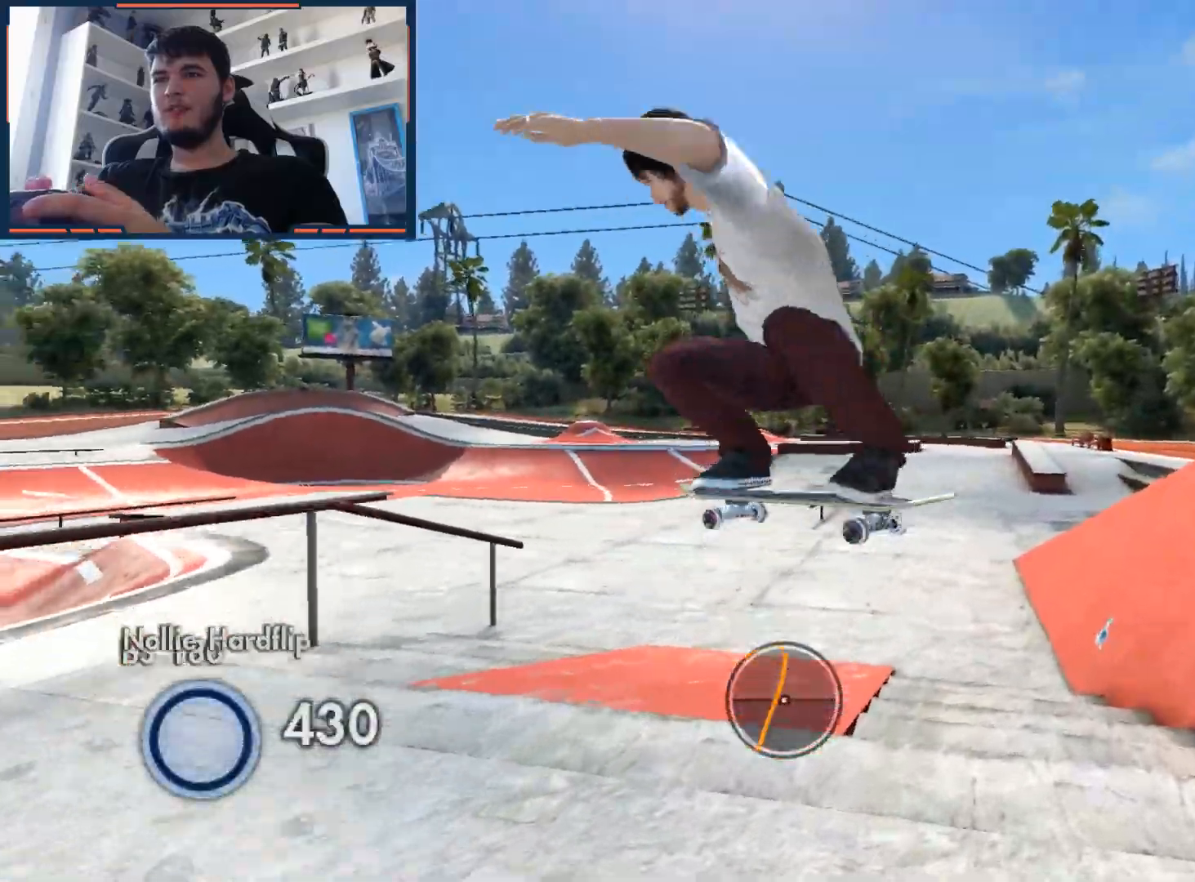
{"buttons": [], "left_stick": "center", "right_stick": "center", "events": []}
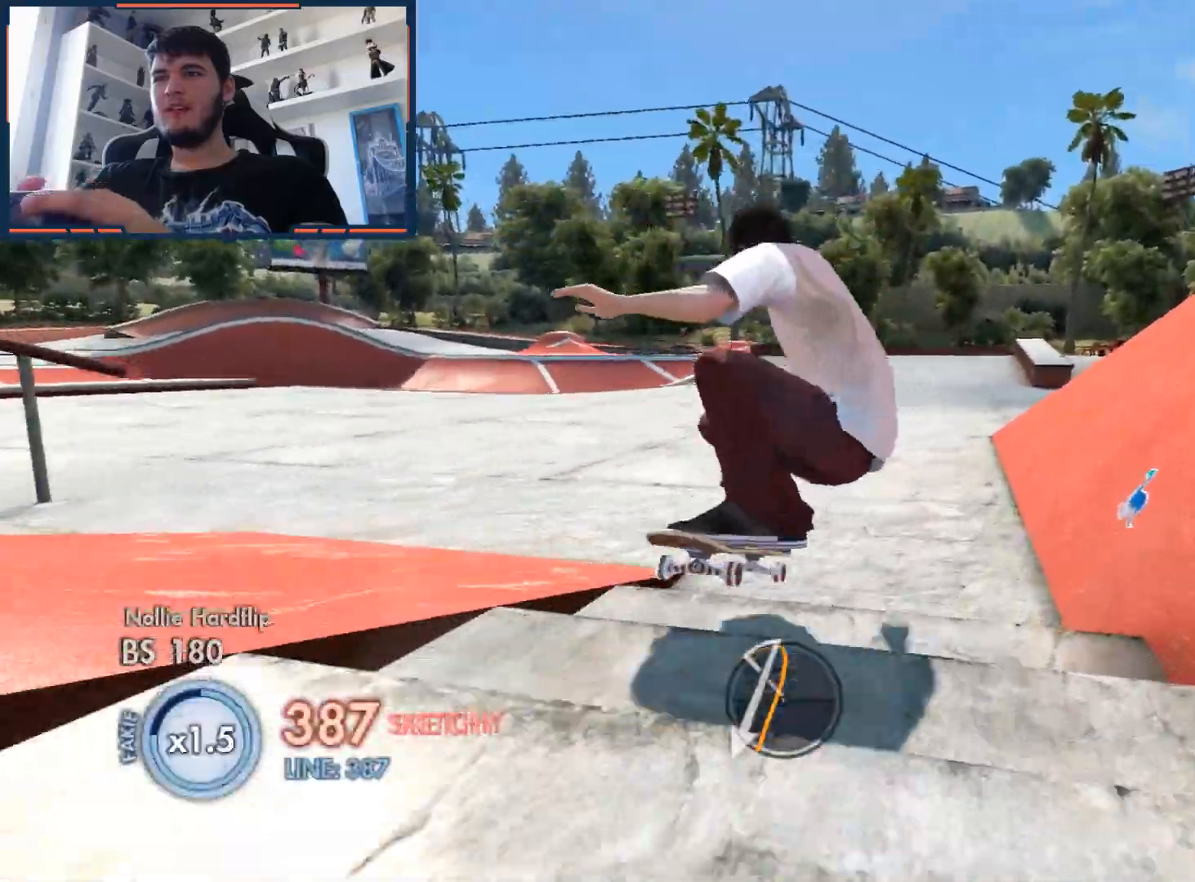
{"buttons": ["L1", "DPAD_UP"], "left_stick": "center", "right_stick": "center", "events": [[433, "DPAD_UP", "down"], [467, "L1", "down"]]}
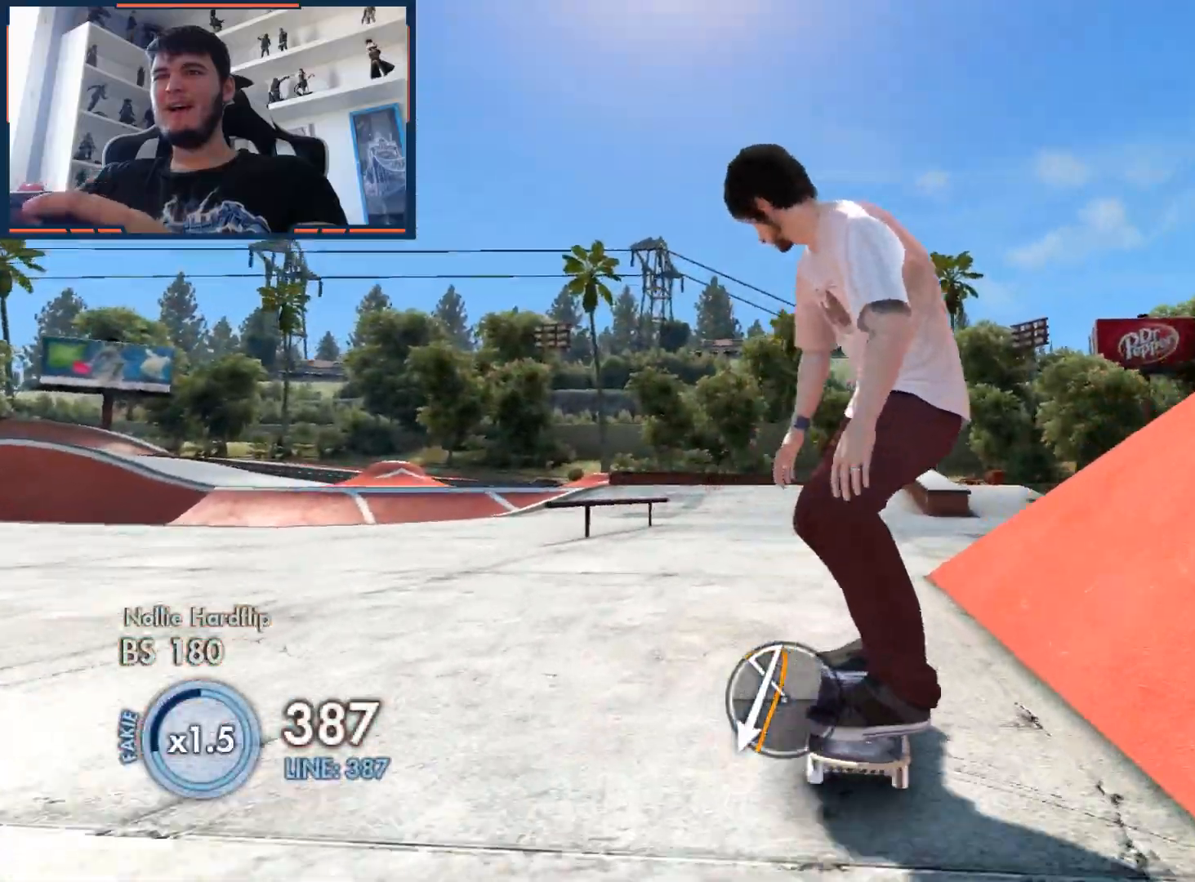
{"buttons": ["A"], "left_stick": "center", "right_stick": "center", "events": [[217, "DPAD_UP", "up"], [250, "L1", "up"], [300, "A", "down"]]}
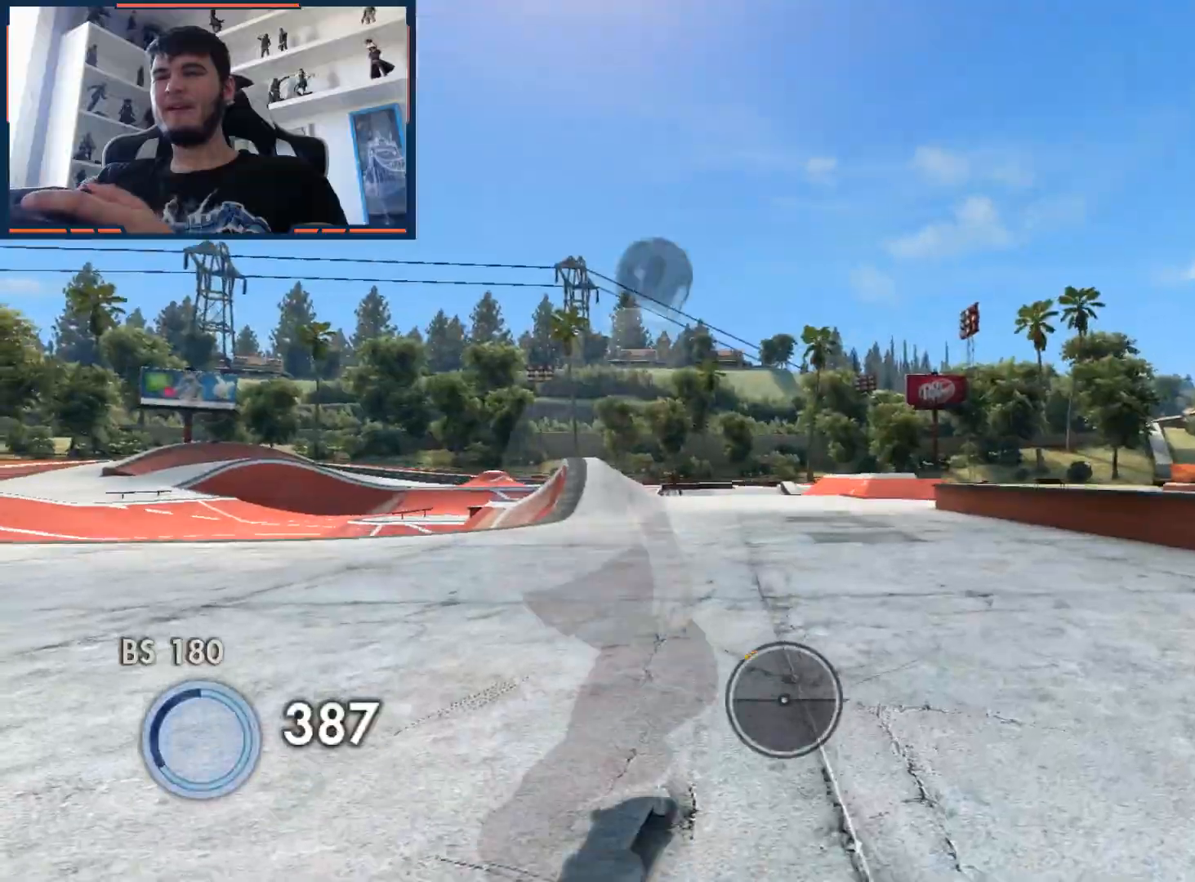
{"buttons": ["A"], "left_stick": "center", "right_stick": "center", "events": [[17, "left_stick", "right"], [333, "left_stick", "center"]]}
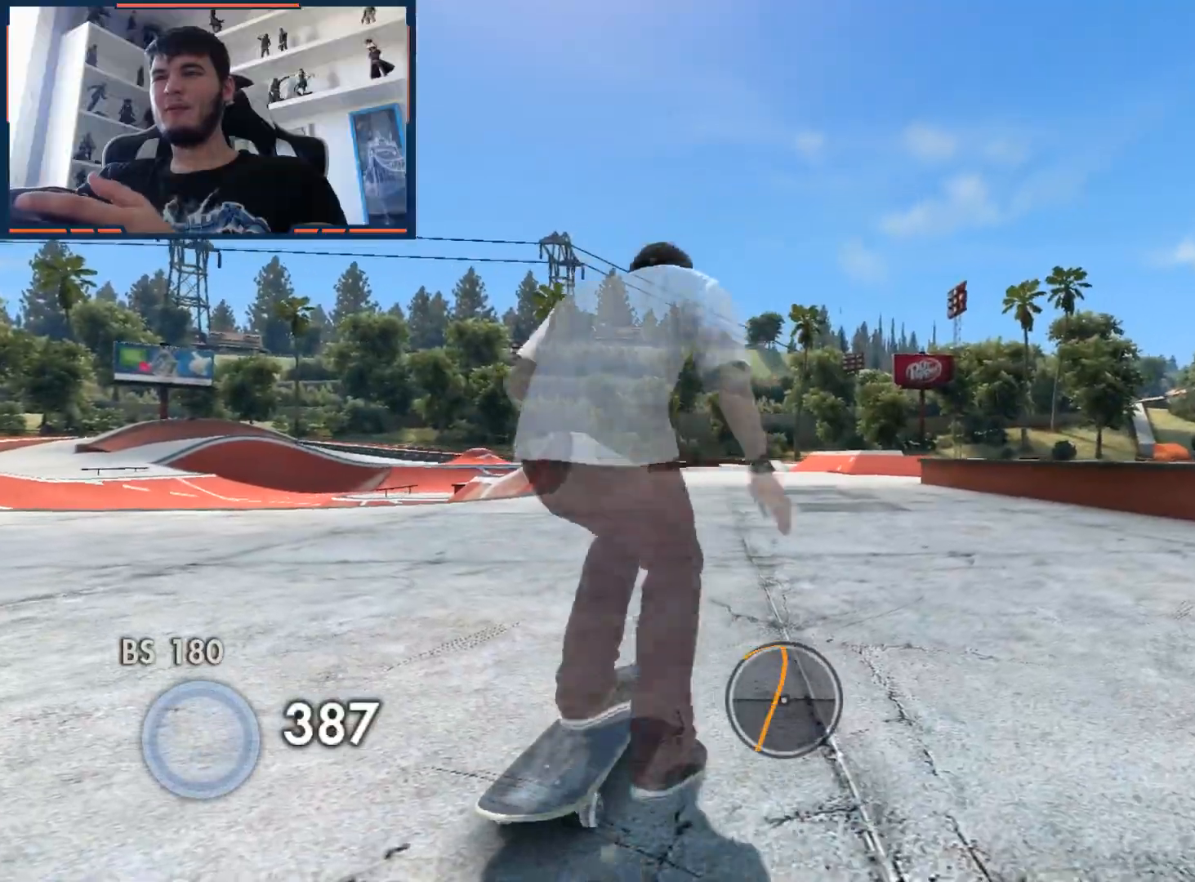
{"buttons": ["A"], "left_stick": "left", "right_stick": "center", "events": [[450, "left_stick", "left"]]}
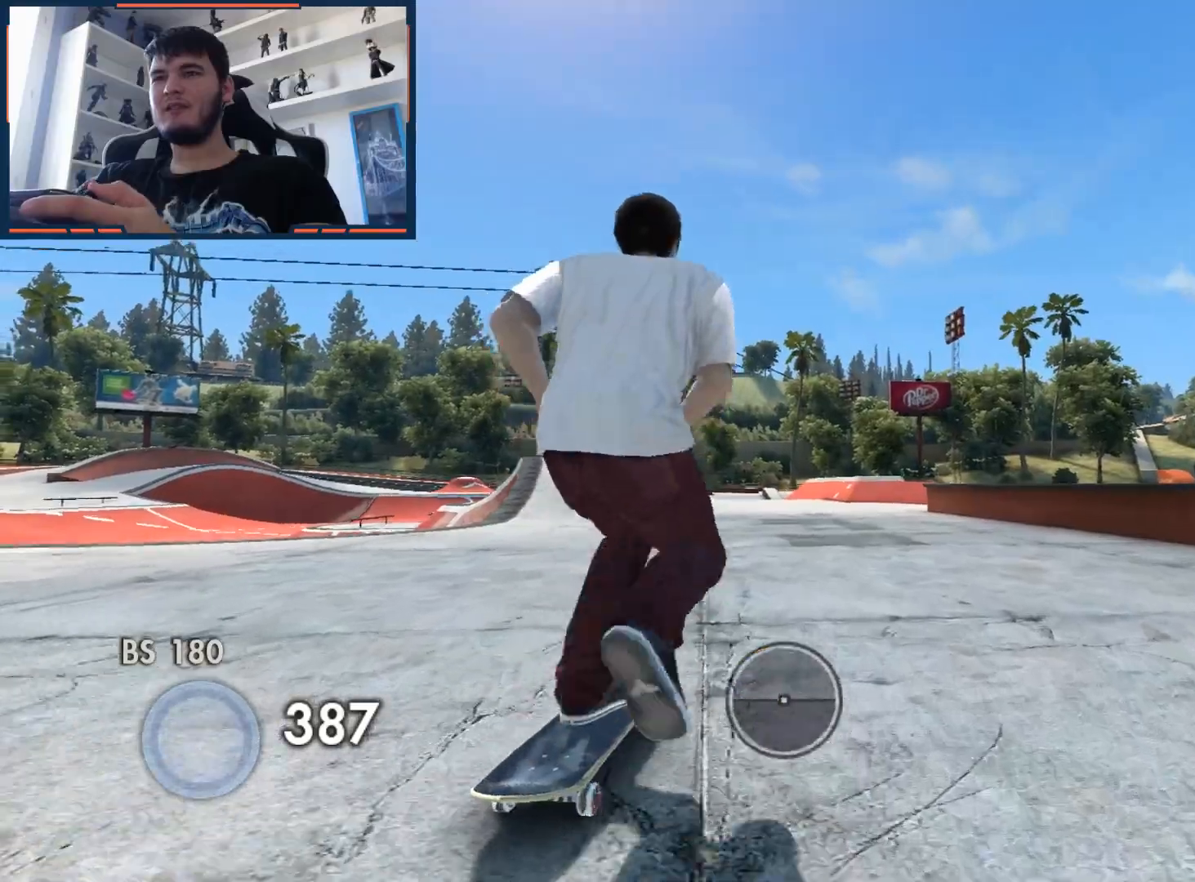
{"buttons": ["A"], "left_stick": "center", "right_stick": "center", "events": [[83, "left_stick", "center"]]}
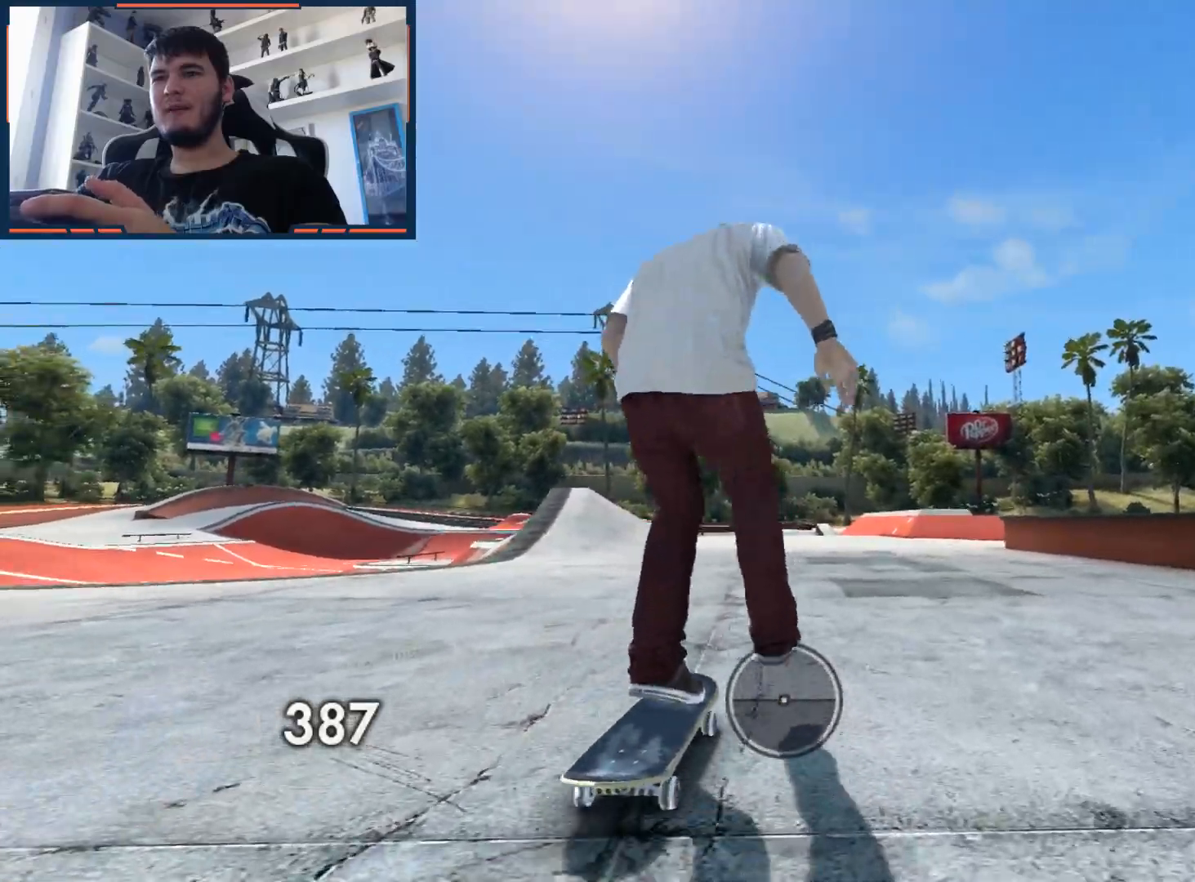
{"buttons": ["A"], "left_stick": "center", "right_stick": "center", "events": [[233, "left_stick", "left"], [350, "left_stick", "center"]]}
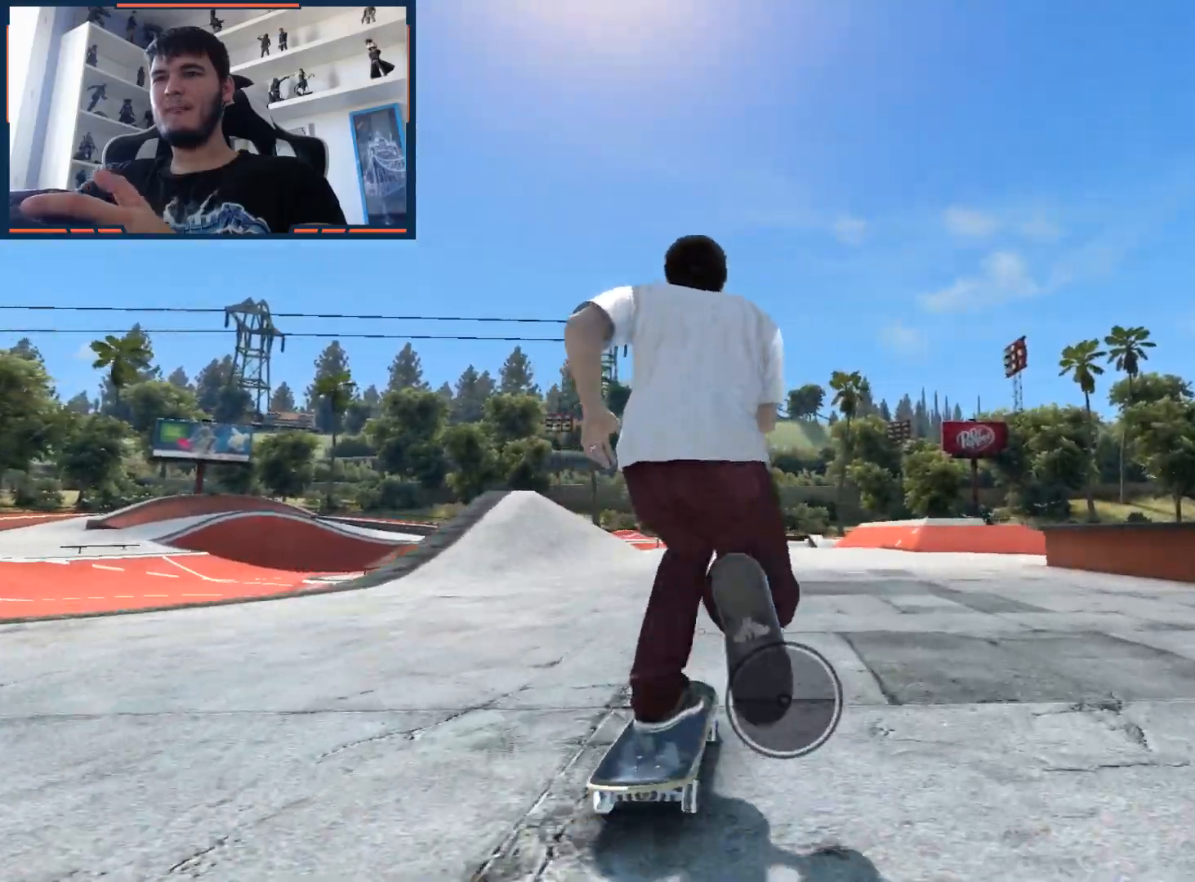
{"buttons": ["A"], "left_stick": "center", "right_stick": "center", "events": [[283, "left_stick", "right"], [383, "left_stick", "center"]]}
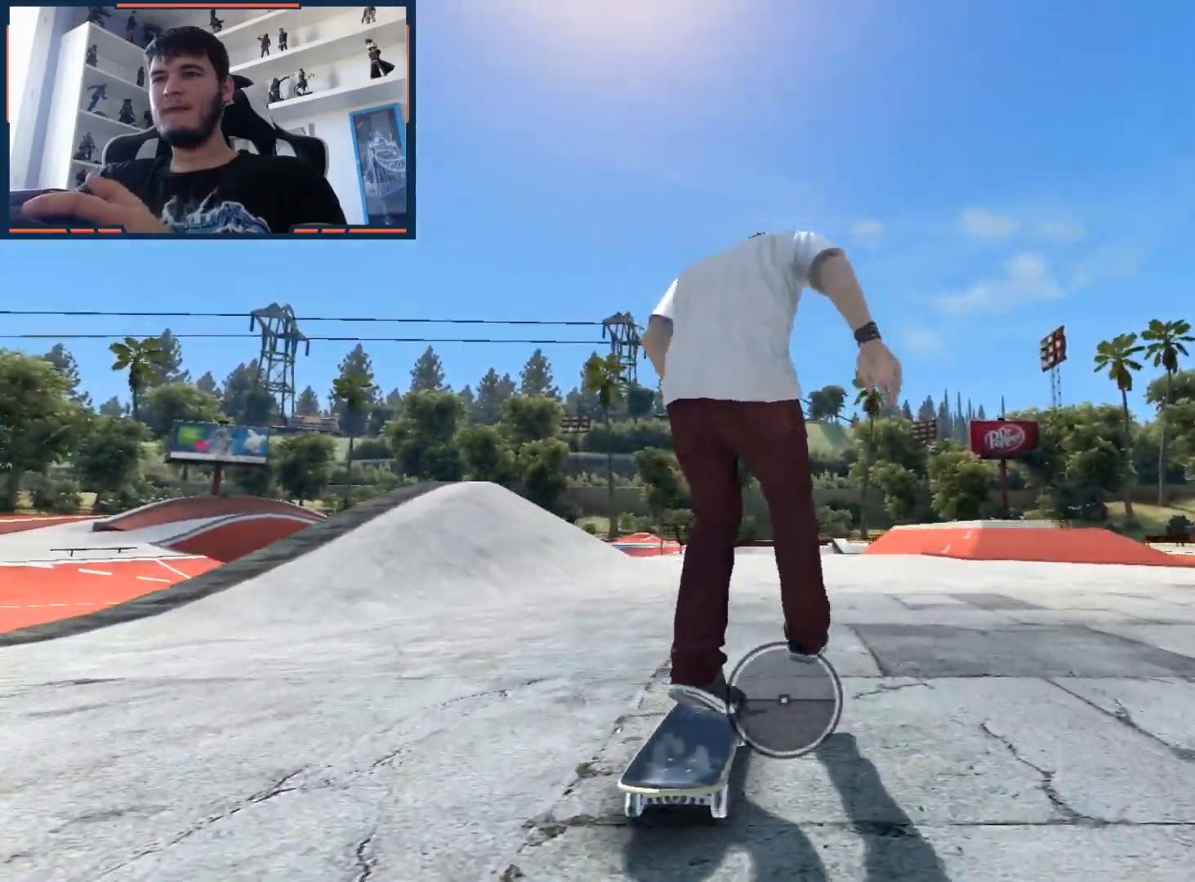
{"buttons": [], "left_stick": "center", "right_stick": "center", "events": [[350, "A", "up"]]}
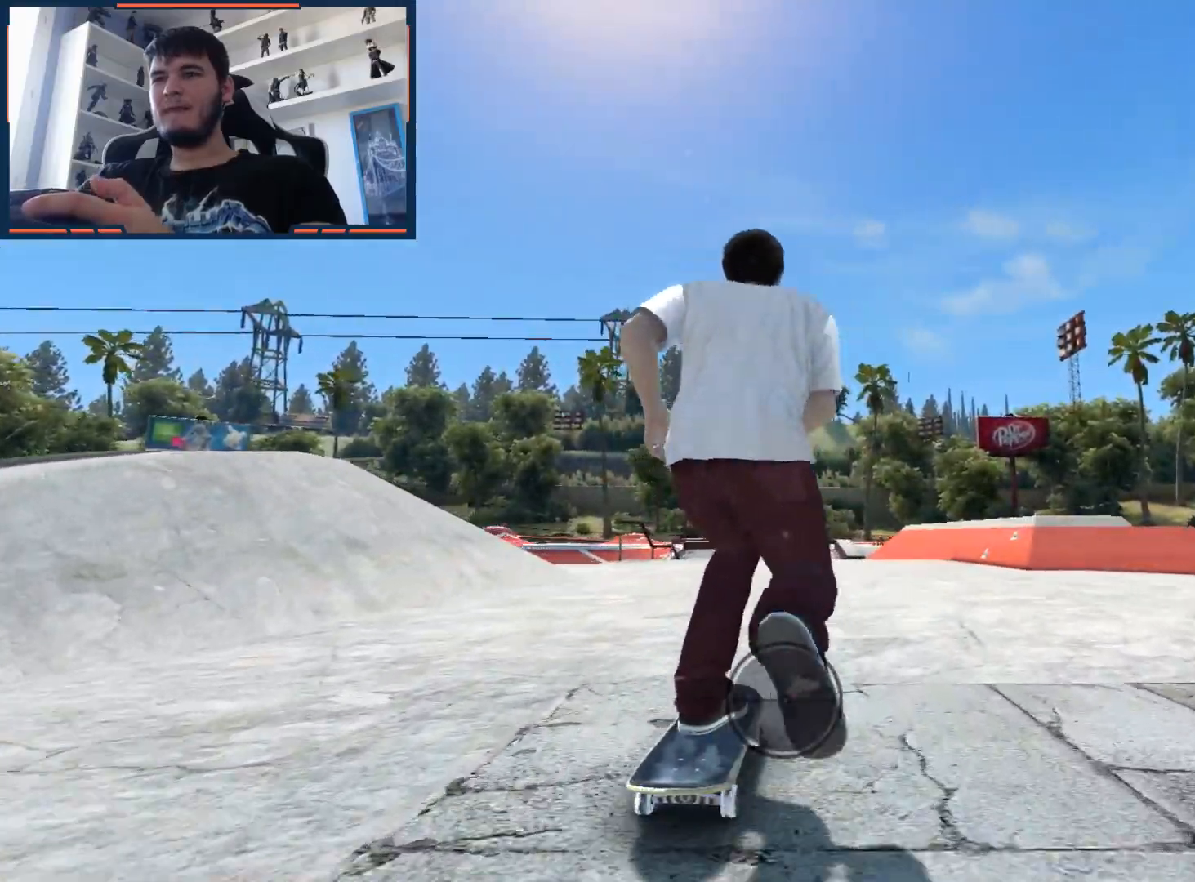
{"buttons": [], "left_stick": "center", "right_stick": "up-left", "events": [[83, "right_stick", "up-left"], [283, "left_stick", "down-left"], [350, "left_stick", "center"]]}
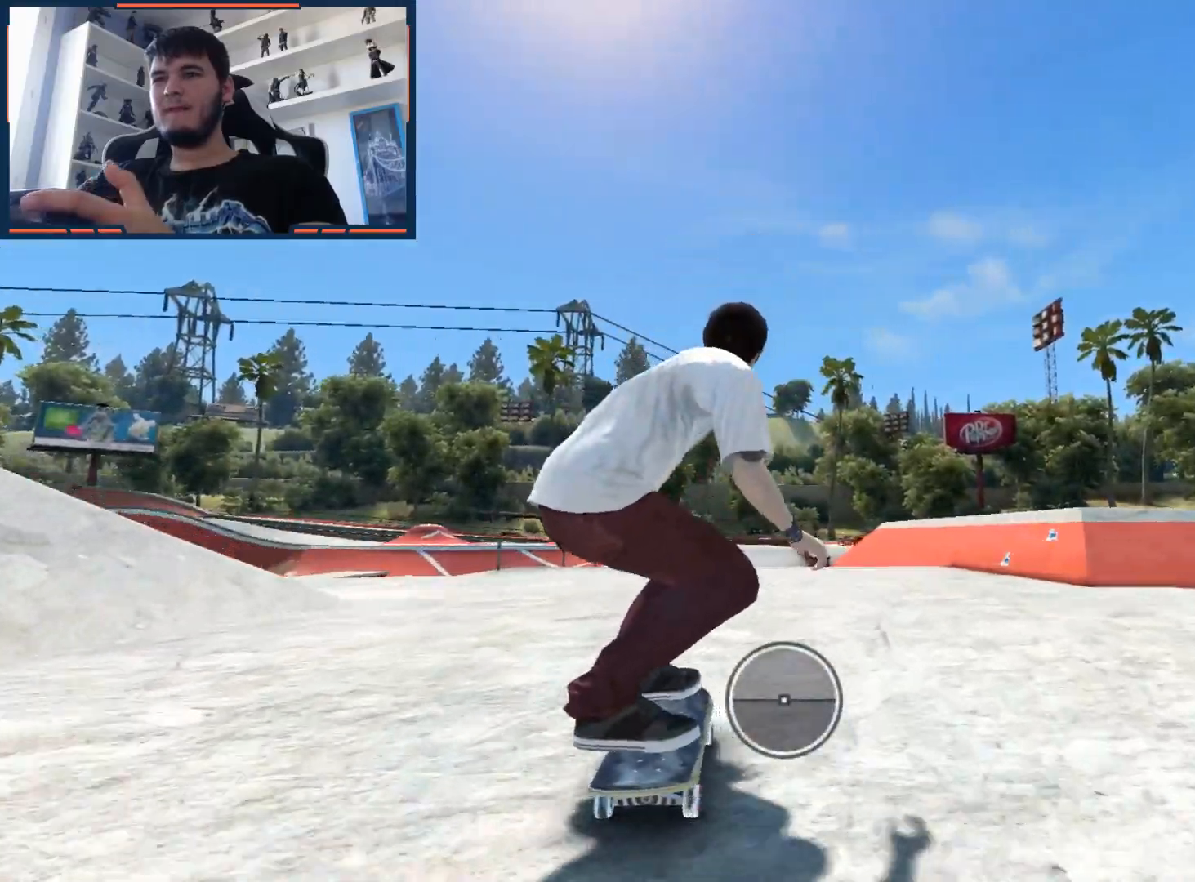
{"buttons": [], "left_stick": "center", "right_stick": "up-left", "events": [[233, "left_stick", "right"], [333, "left_stick", "center"]]}
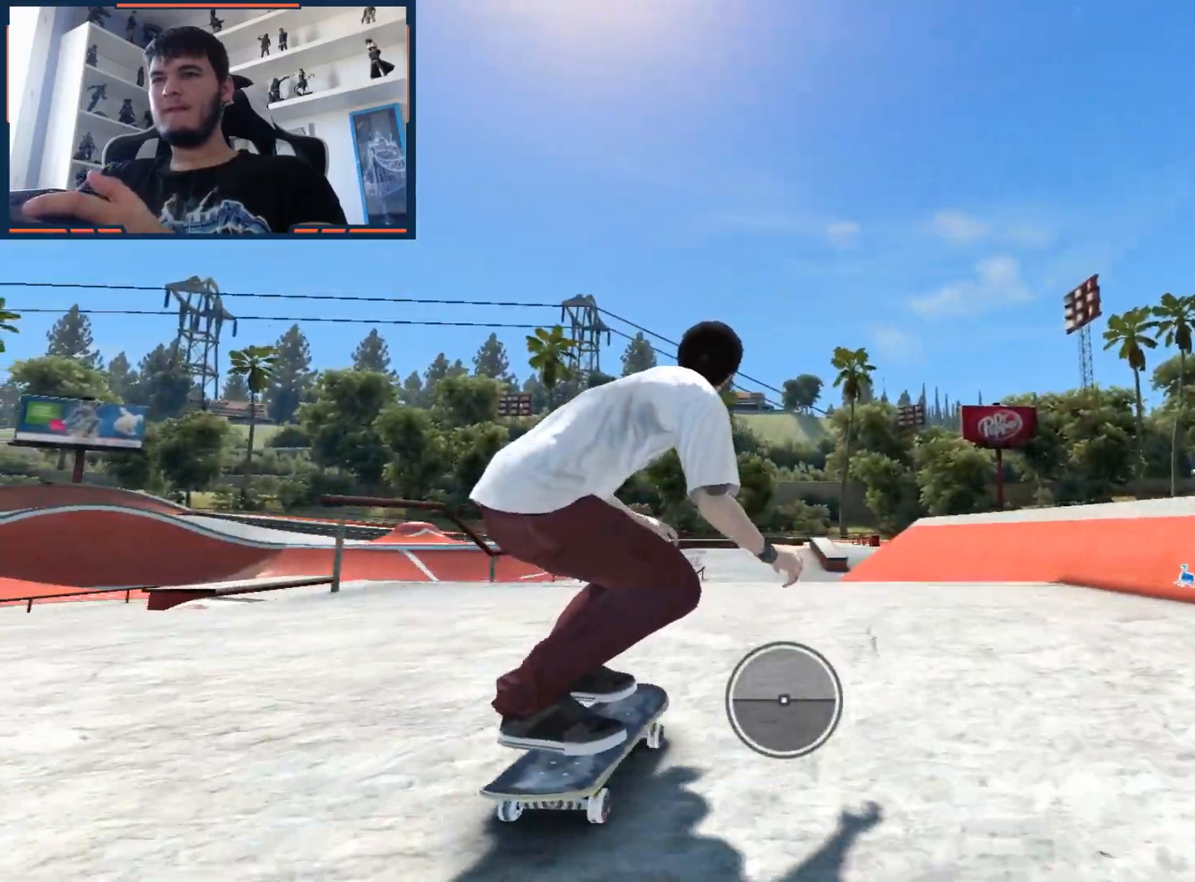
{"buttons": [], "left_stick": "center", "right_stick": "center", "events": [[317, "right_stick", "up-right"], [433, "right_stick", "center"]]}